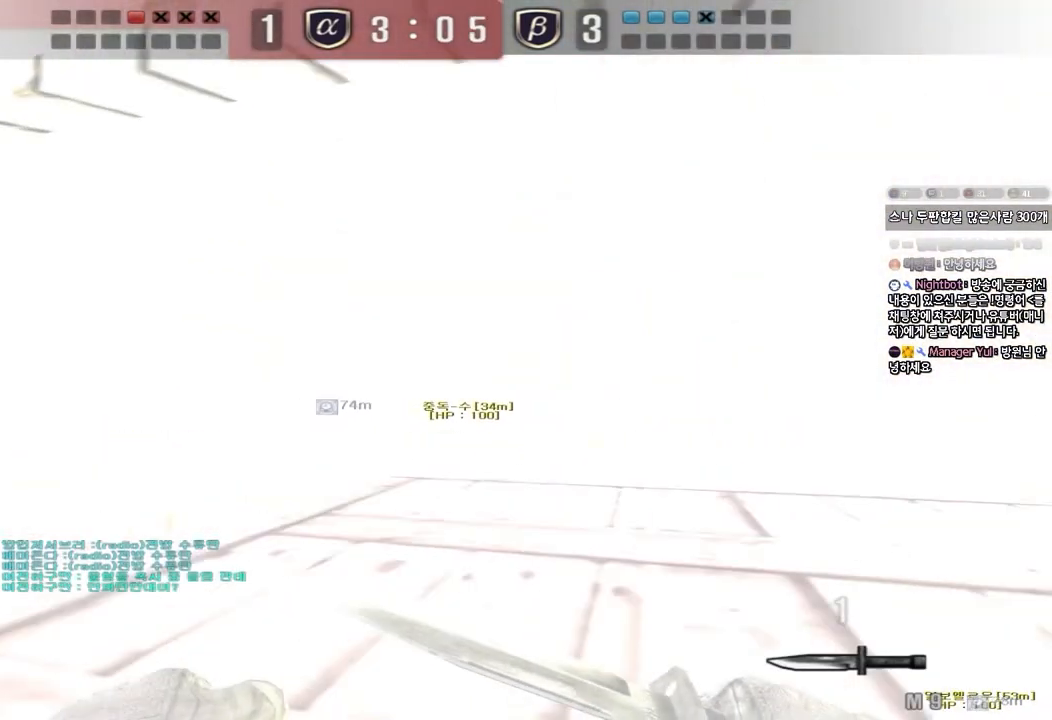
Gameplay with keyboard; each line is a JSON object with the keys held at the frame after it. "events" lists presses ("down") and releases ("up") of "a", "ctrl", "d", "e", "f", "q", "r", "s", "shift", "space", "tab" and "w" between this image and that frame as [ms after this image, input, new state], when the widget could be followed in between. No other keys are recorded. Mouse input is not recorded.
{"keys": ["a", "w"], "events": []}
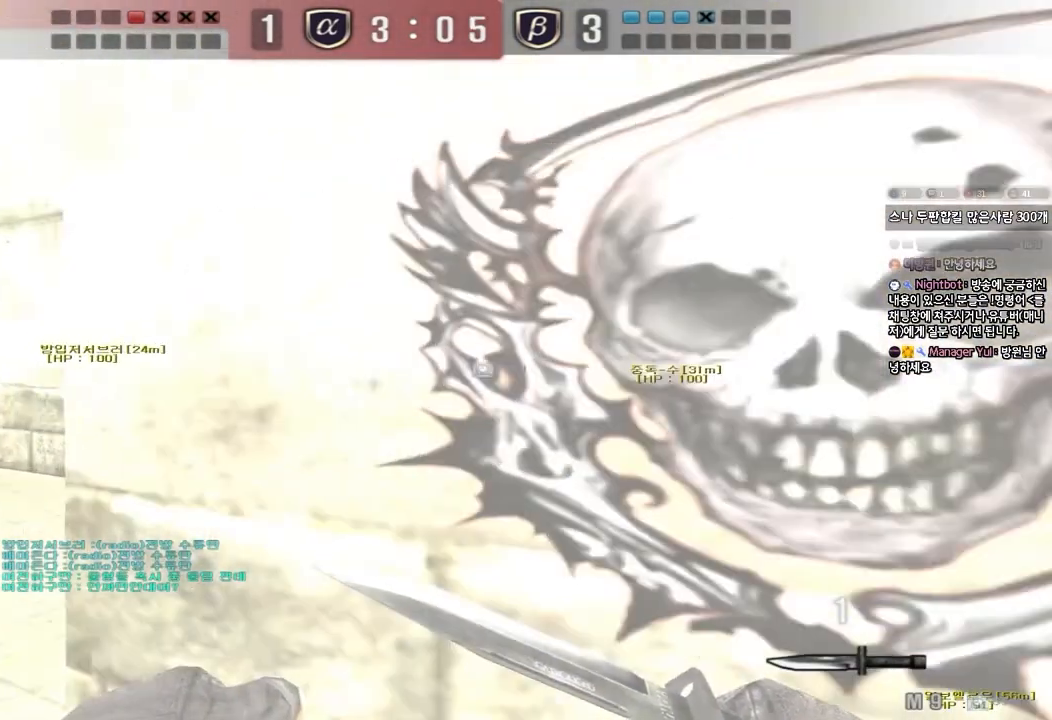
{"keys": ["a", "w"], "events": []}
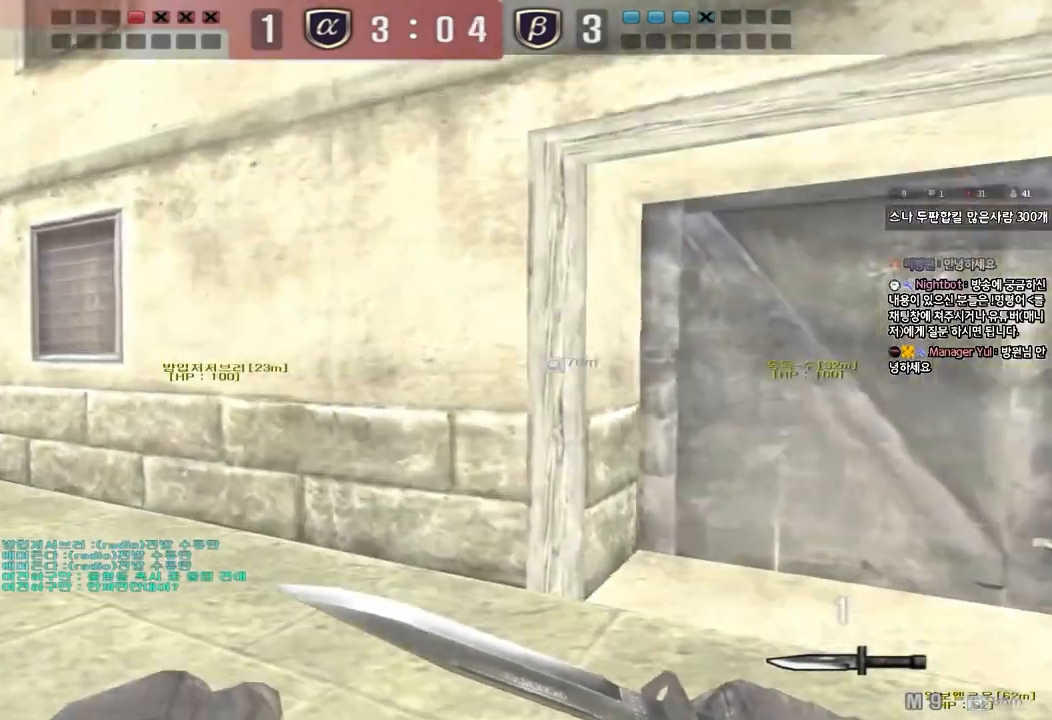
{"keys": ["a", "w"], "events": []}
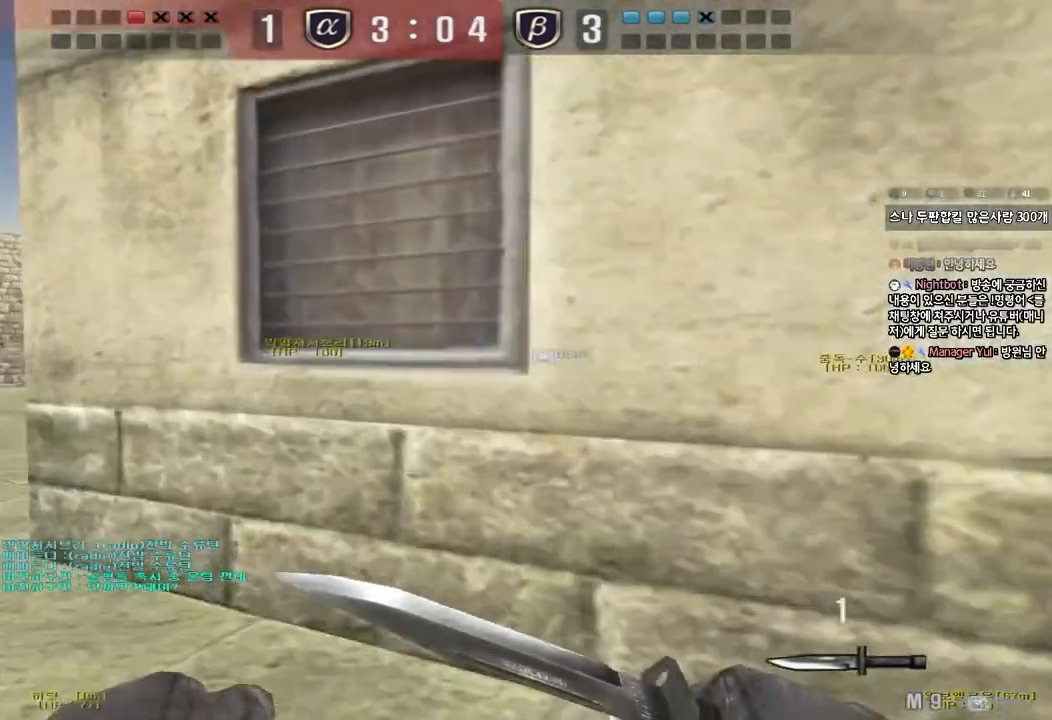
{"keys": ["a", "w"], "events": []}
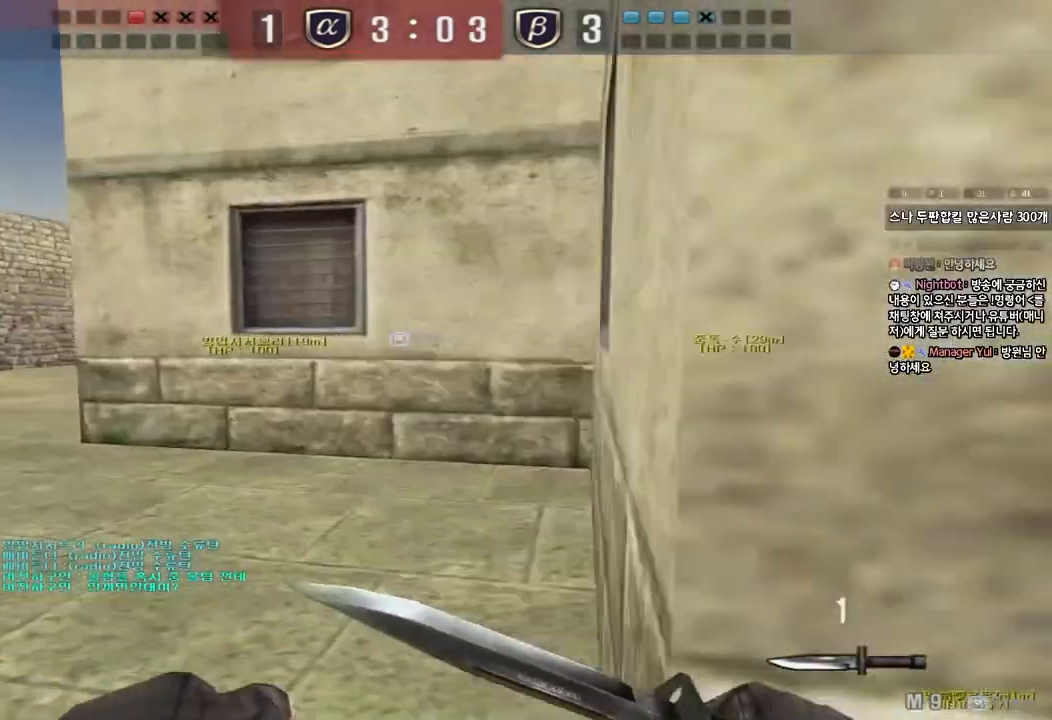
{"keys": ["a", "w"], "events": []}
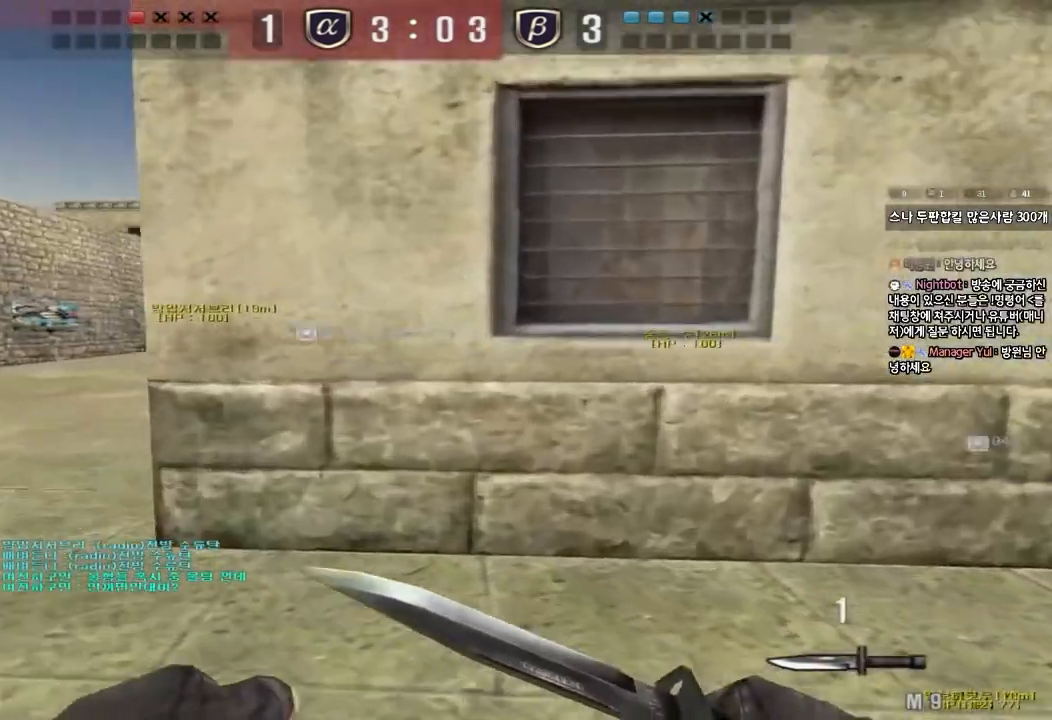
{"keys": ["a", "w"], "events": []}
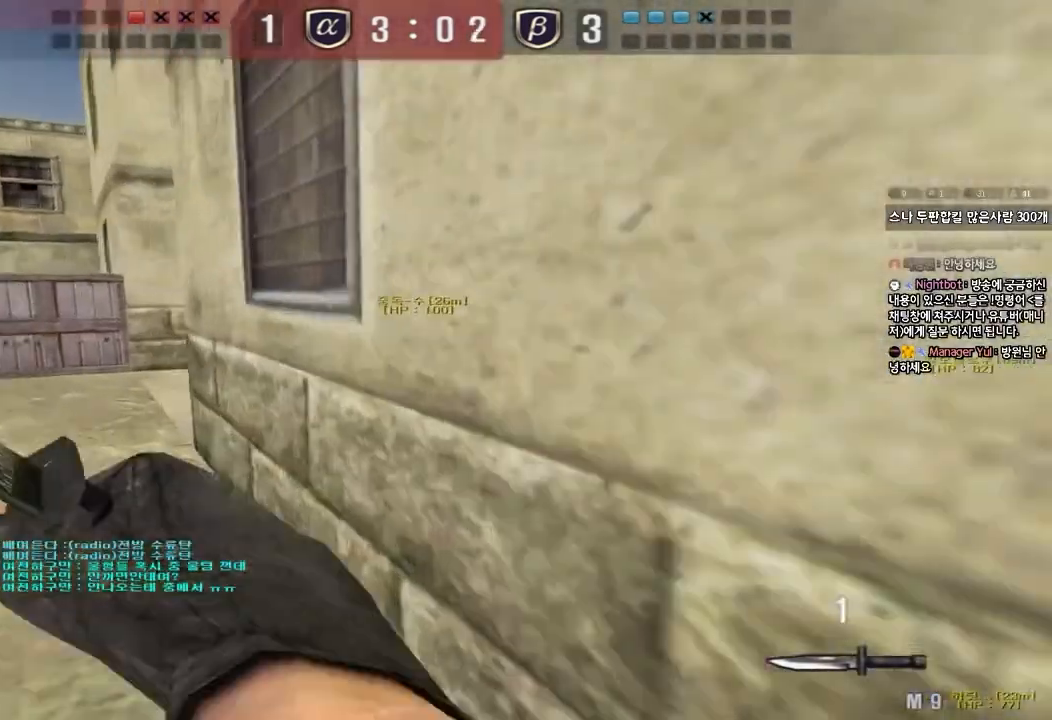
{"keys": ["ctrl", "space"], "events": [[317, "ctrl", "down"], [333, "w", "up"], [350, "a", "up"], [350, "space", "down"]]}
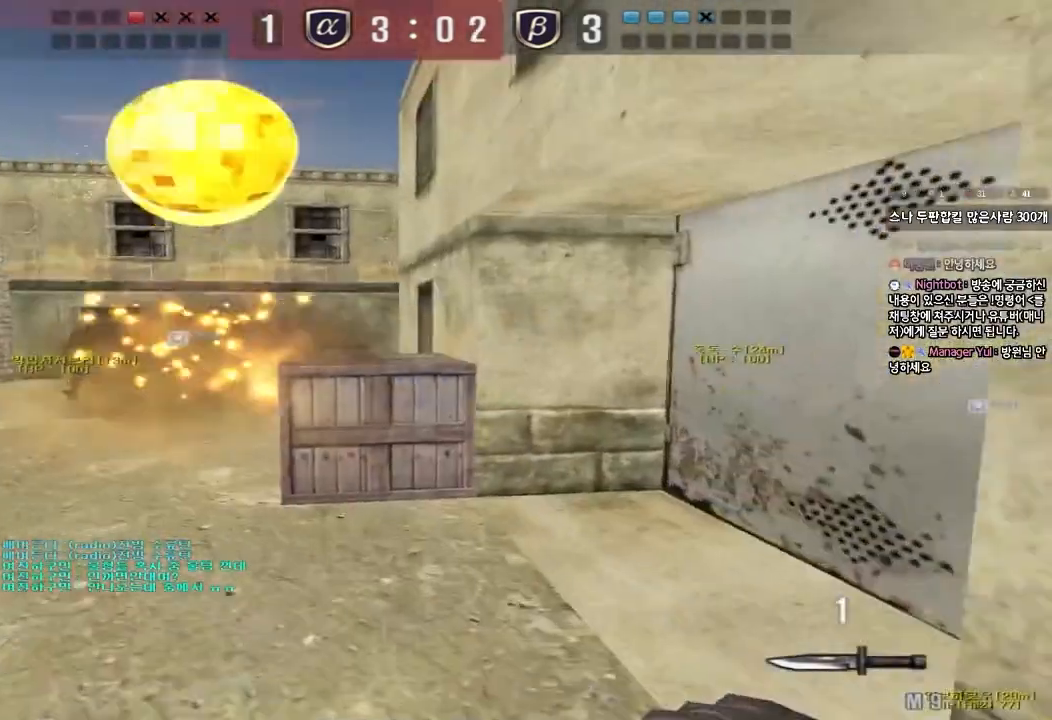
{"keys": ["a", "d", "w"], "events": [[17, "space", "up"], [33, "ctrl", "up"], [267, "w", "down"], [283, "d", "down"], [500, "a", "down"]]}
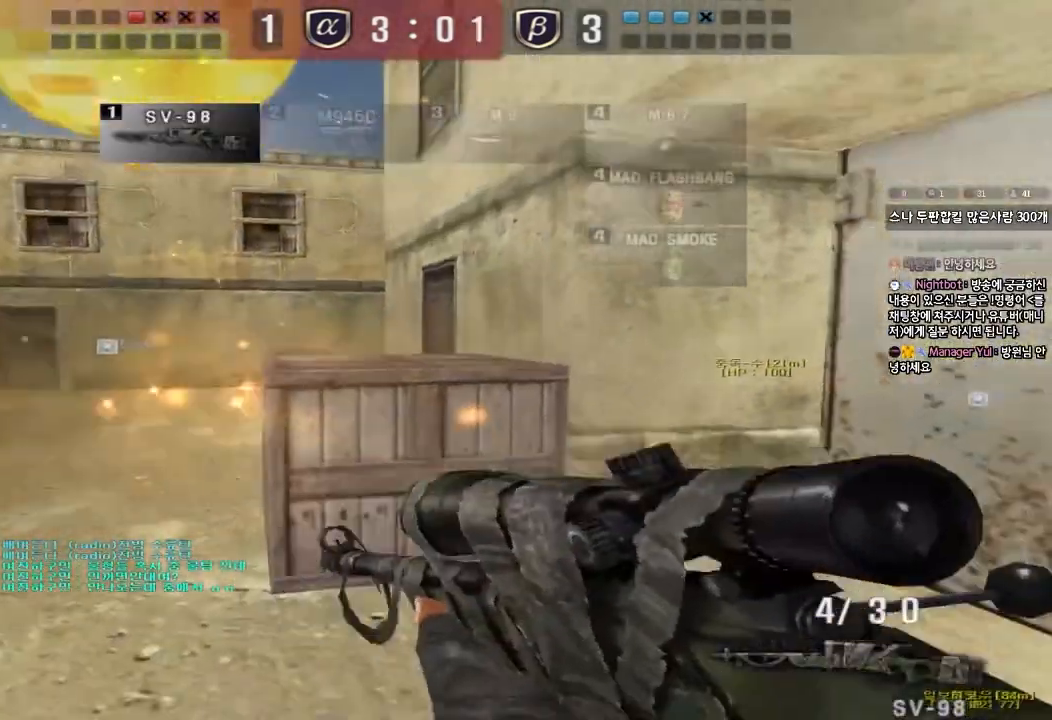
{"keys": ["shift"], "events": [[17, "d", "up"], [17, "shift", "down"], [150, "shift", "up"], [300, "shift", "down"], [300, "w", "up"], [333, "a", "up"], [333, "space", "down"], [450, "space", "up"]]}
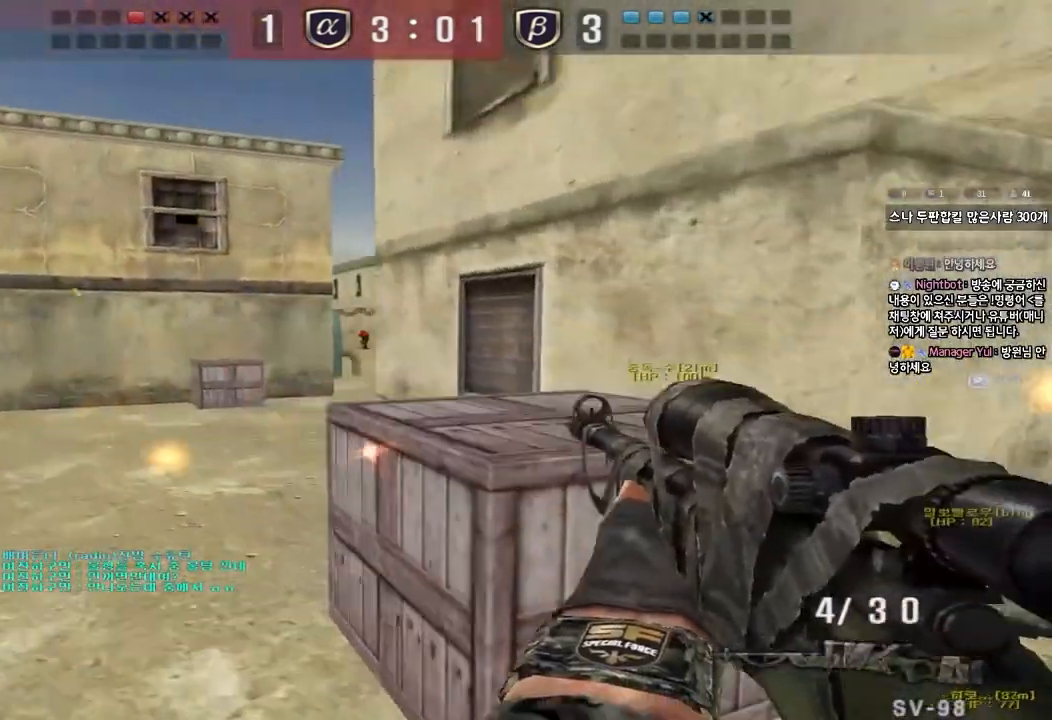
{"keys": [], "events": [[50, "shift", "up"]]}